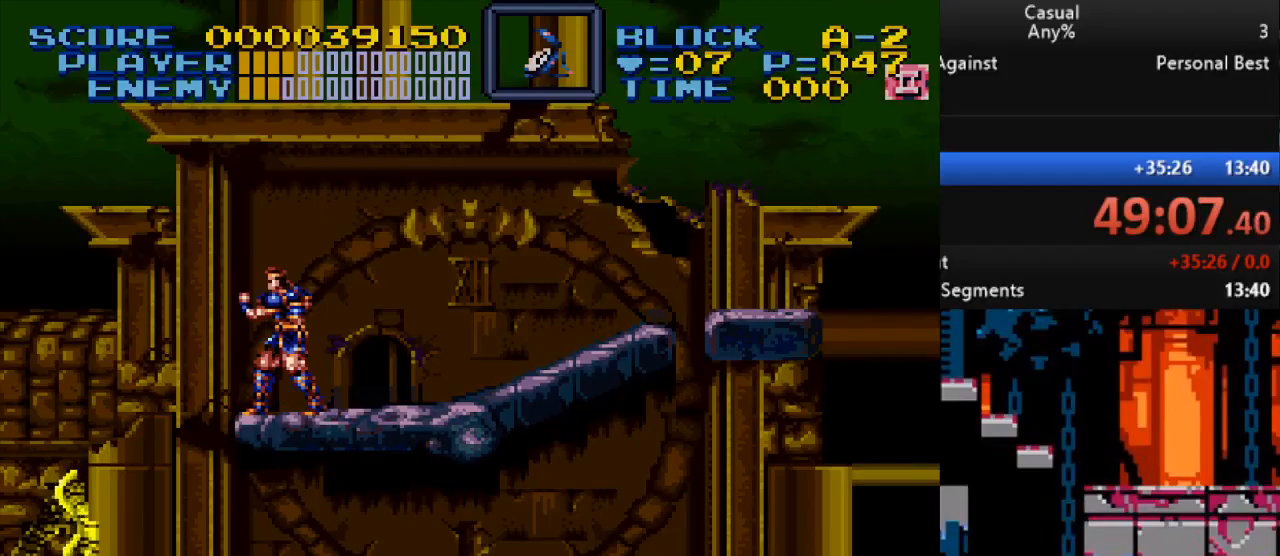
Gameplay with a controller (Nintendo layout); each line is a JSON object with the inputs held at the frame after it. "events" lists button and stick changes between this image and that frame as [ms after this image, input, new state], when the widget could be followed in between. Not read: L1 L3 R1 R3.
{"buttons": [], "events": []}
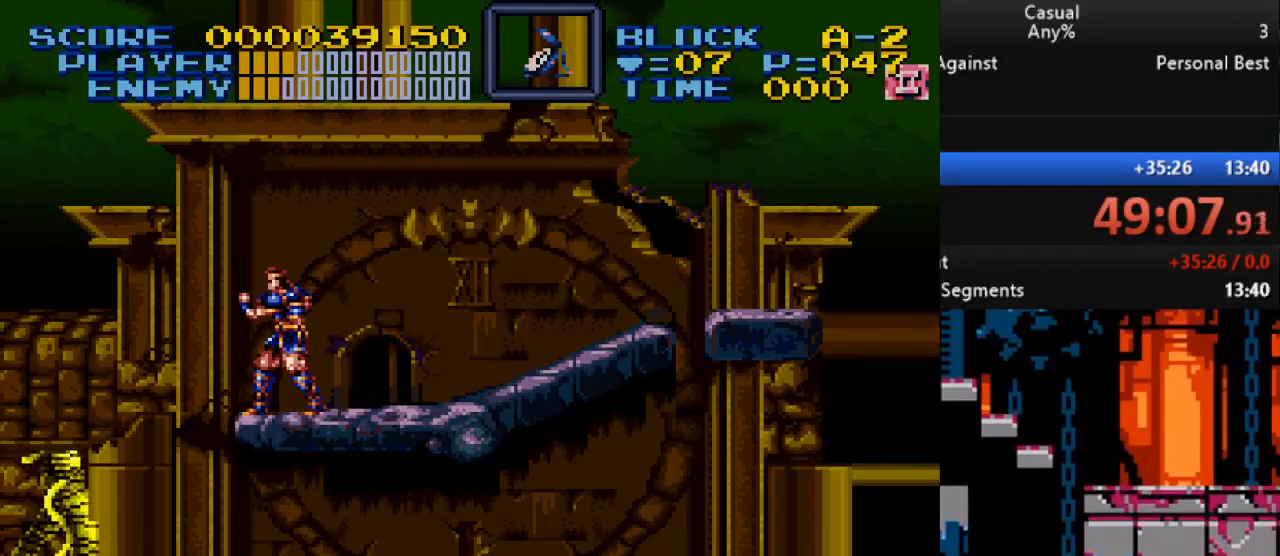
{"buttons": ["Y", "DPAD_DOWN", "DPAD_LEFT"], "events": [[250, "DPAD_DOWN", "down"], [417, "DPAD_LEFT", "down"], [433, "Y", "down"]]}
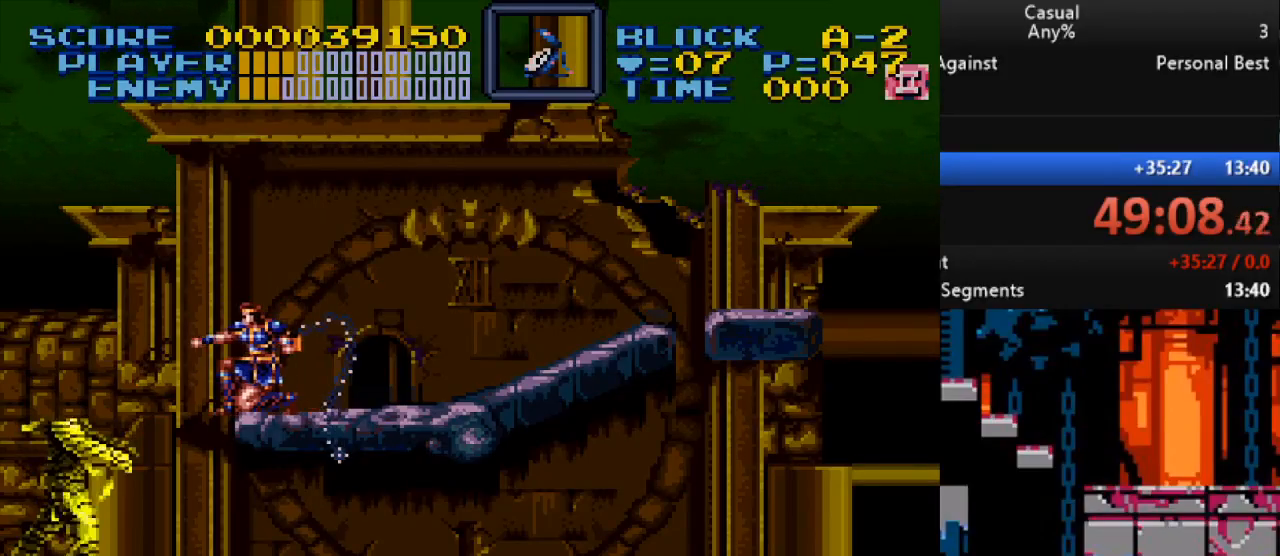
{"buttons": ["Y", "DPAD_DOWN", "DPAD_LEFT"], "events": [[50, "DPAD_LEFT", "up"], [467, "DPAD_LEFT", "down"]]}
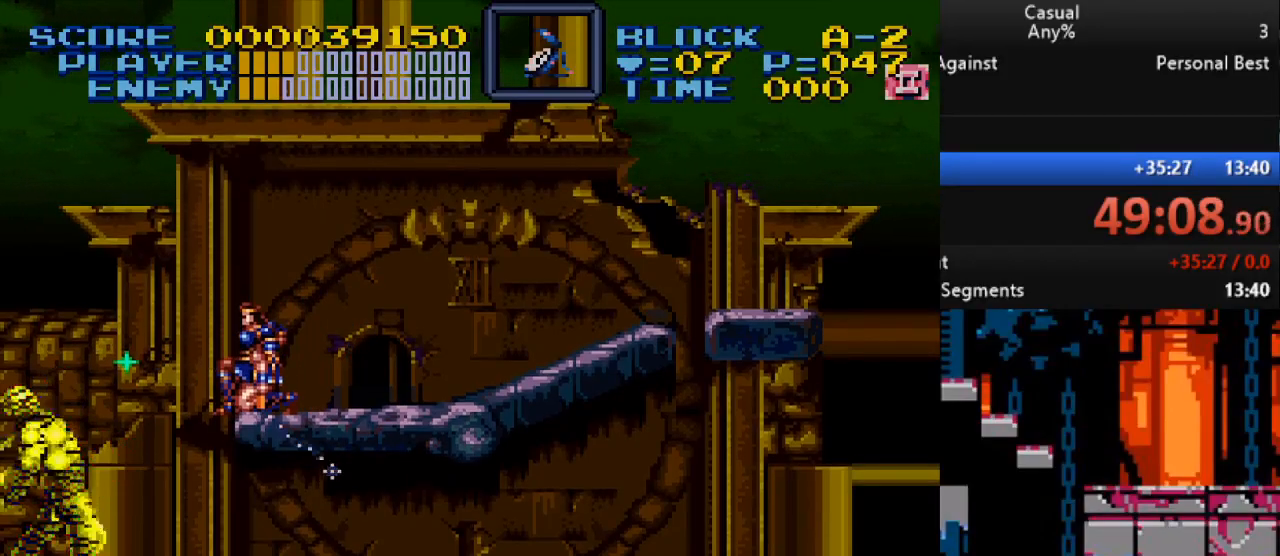
{"buttons": ["B", "Y", "DPAD_DOWN", "DPAD_LEFT"], "events": [[300, "B", "down"]]}
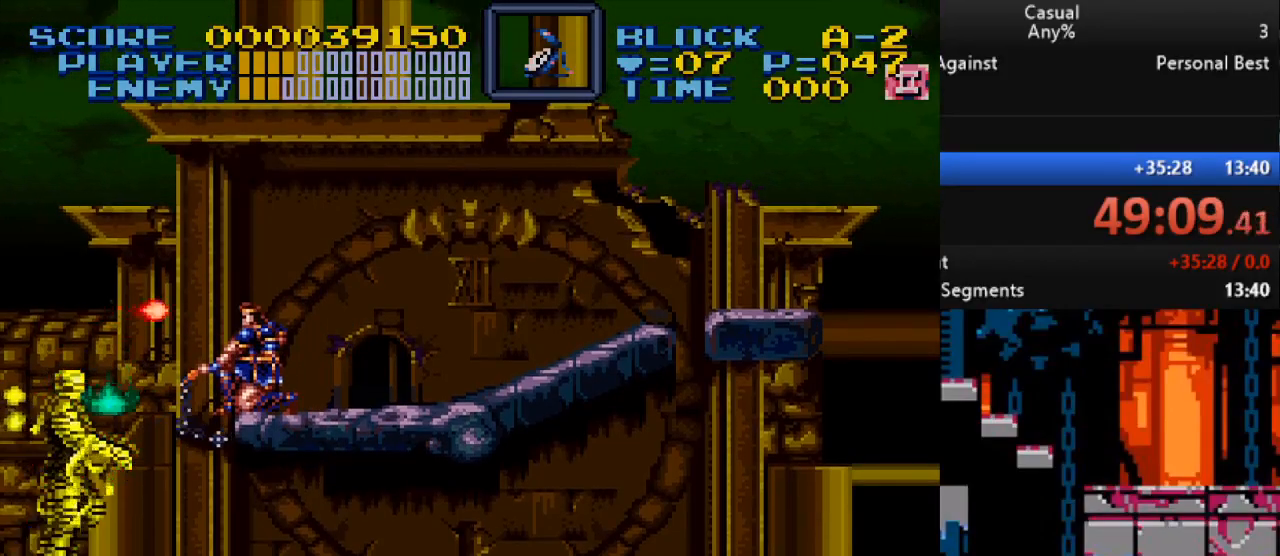
{"buttons": ["Y", "DPAD_DOWN", "DPAD_LEFT"], "events": [[250, "B", "up"], [250, "DPAD_DOWN", "up"], [250, "DPAD_LEFT", "up"], [317, "DPAD_DOWN", "down"], [317, "DPAD_LEFT", "down"], [433, "DPAD_DOWN", "up"], [433, "DPAD_LEFT", "up"], [483, "DPAD_DOWN", "down"], [483, "DPAD_LEFT", "down"]]}
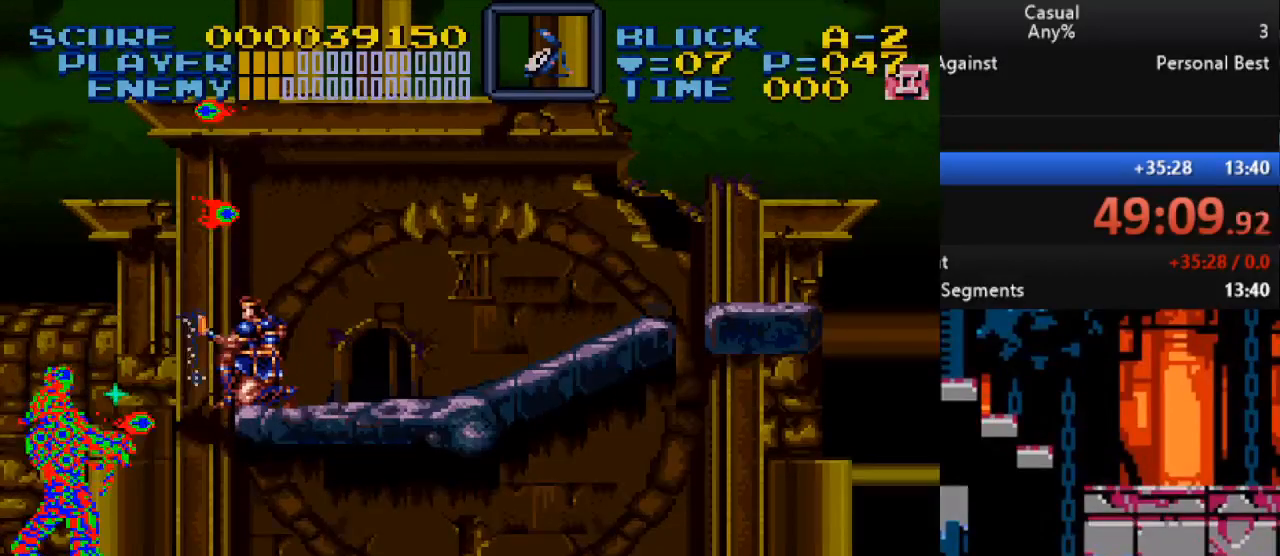
{"buttons": ["Y", "DPAD_DOWN", "DPAD_LEFT"], "events": [[100, "DPAD_DOWN", "up"], [100, "DPAD_LEFT", "up"], [150, "DPAD_DOWN", "down"], [150, "DPAD_LEFT", "down"], [250, "DPAD_DOWN", "up"], [267, "DPAD_LEFT", "up"], [317, "DPAD_DOWN", "down"], [317, "DPAD_LEFT", "down"], [433, "DPAD_DOWN", "up"], [450, "DPAD_LEFT", "up"], [500, "DPAD_DOWN", "down"], [500, "DPAD_LEFT", "down"]]}
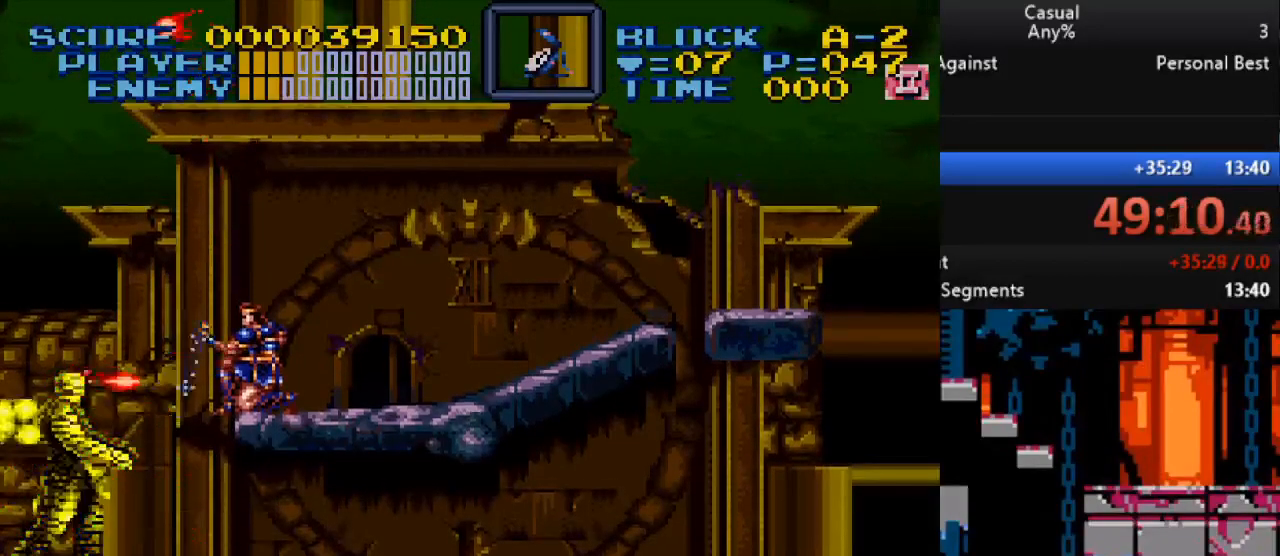
{"buttons": ["Y"], "events": [[100, "DPAD_DOWN", "up"], [100, "DPAD_LEFT", "up"], [167, "DPAD_LEFT", "down"], [183, "DPAD_DOWN", "down"], [250, "DPAD_DOWN", "up"], [300, "DPAD_LEFT", "up"], [350, "DPAD_LEFT", "down"], [367, "DPAD_DOWN", "down"], [433, "DPAD_DOWN", "up"], [467, "DPAD_LEFT", "up"]]}
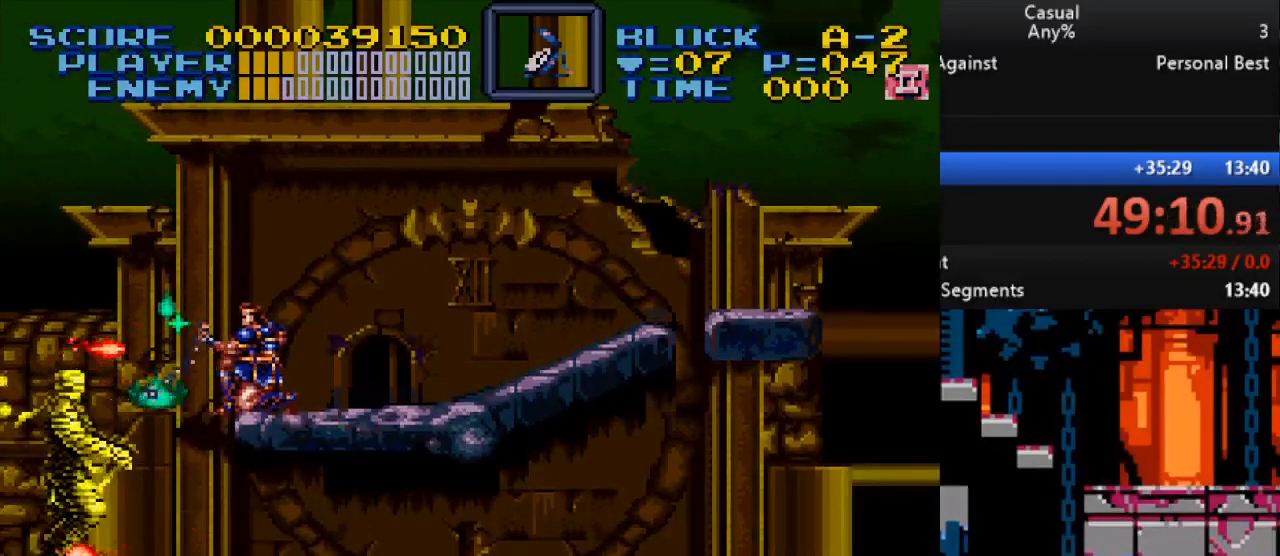
{"buttons": ["Y", "DPAD_LEFT"], "events": [[17, "DPAD_LEFT", "down"], [150, "DPAD_LEFT", "up"], [200, "DPAD_LEFT", "down"], [233, "DPAD_DOWN", "down"], [283, "DPAD_DOWN", "up"], [333, "DPAD_LEFT", "up"], [400, "DPAD_DOWN", "down"], [400, "DPAD_LEFT", "down"], [500, "DPAD_DOWN", "up"]]}
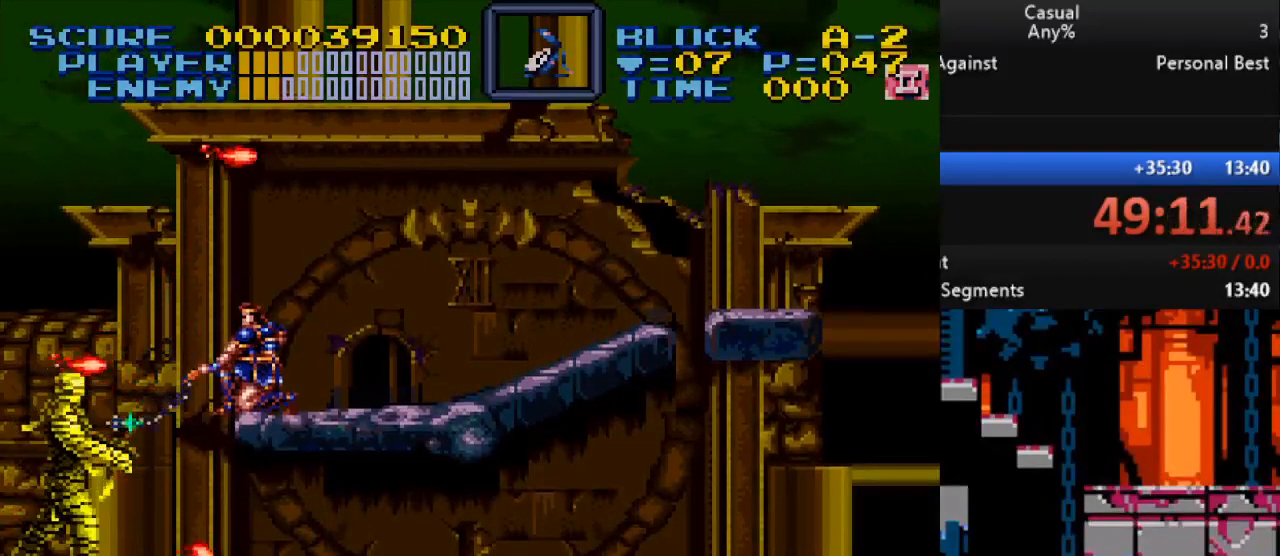
{"buttons": ["Y", "DPAD_DOWN", "DPAD_LEFT"], "events": [[17, "DPAD_LEFT", "up"], [83, "DPAD_LEFT", "down"], [100, "DPAD_DOWN", "down"], [200, "DPAD_DOWN", "up"], [217, "DPAD_LEFT", "up"], [283, "DPAD_DOWN", "down"], [283, "DPAD_LEFT", "down"], [400, "DPAD_DOWN", "up"], [417, "DPAD_LEFT", "up"], [483, "DPAD_LEFT", "down"], [500, "DPAD_DOWN", "down"]]}
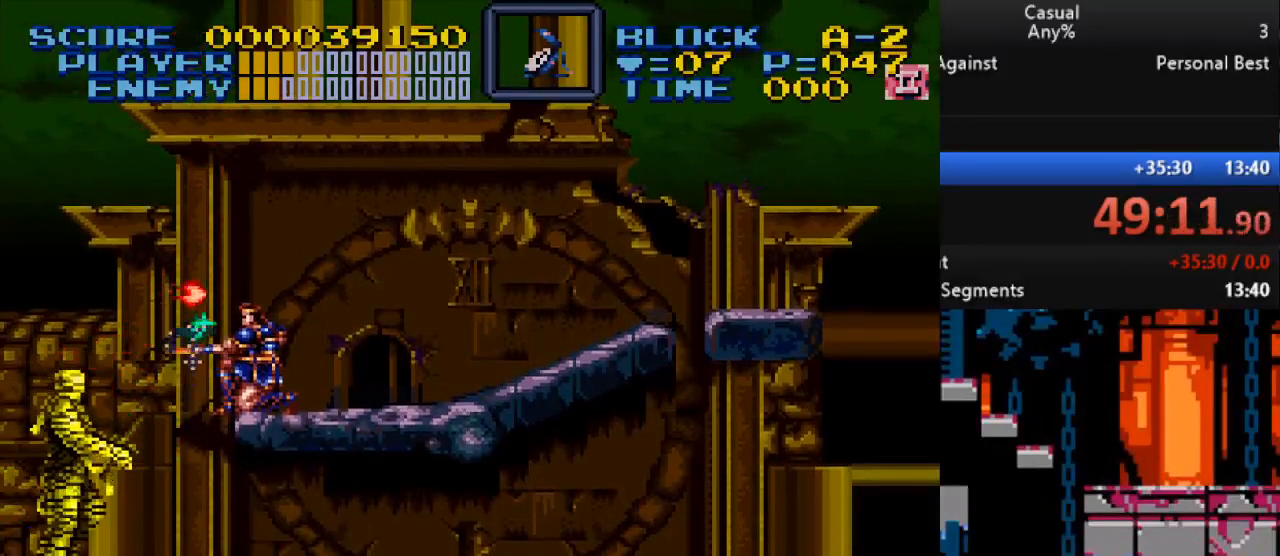
{"buttons": ["Y"], "events": [[83, "DPAD_DOWN", "up"], [117, "DPAD_LEFT", "up"], [167, "DPAD_LEFT", "down"], [183, "DPAD_DOWN", "down"], [267, "DPAD_DOWN", "up"], [300, "DPAD_LEFT", "up"], [367, "DPAD_DOWN", "down"], [367, "DPAD_LEFT", "down"], [483, "DPAD_DOWN", "up"], [500, "DPAD_LEFT", "up"]]}
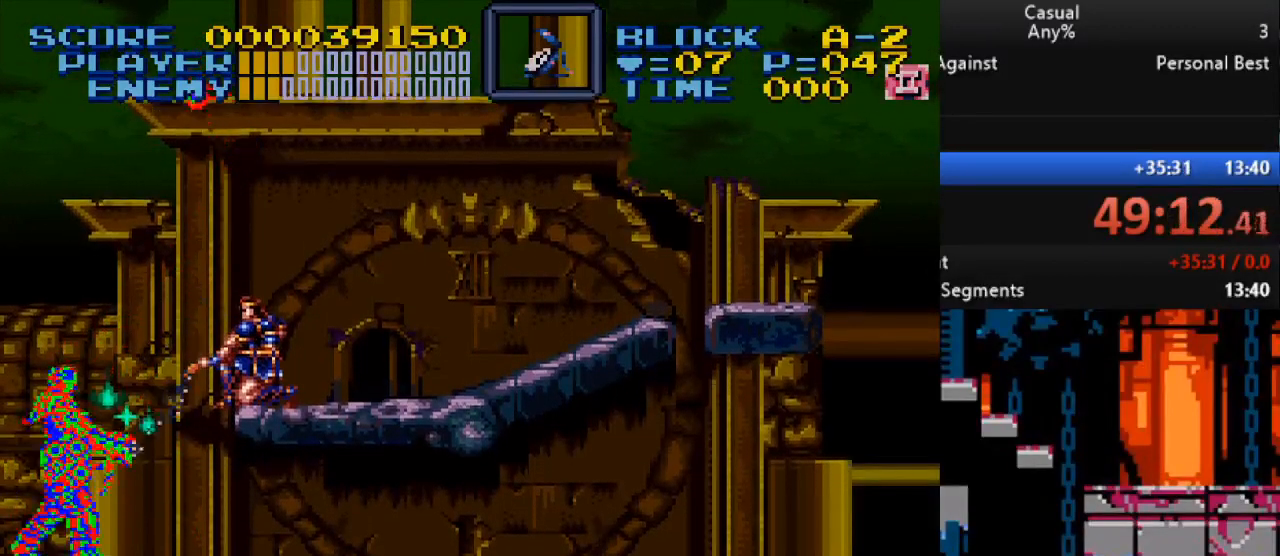
{"buttons": ["Y", "DPAD_DOWN", "DPAD_LEFT"], "events": [[50, "DPAD_LEFT", "down"], [83, "DPAD_DOWN", "down"], [183, "DPAD_DOWN", "up"], [200, "DPAD_LEFT", "up"], [267, "DPAD_DOWN", "down"], [267, "DPAD_LEFT", "down"], [367, "DPAD_DOWN", "up"], [383, "DPAD_LEFT", "up"], [450, "DPAD_DOWN", "down"], [450, "DPAD_LEFT", "down"]]}
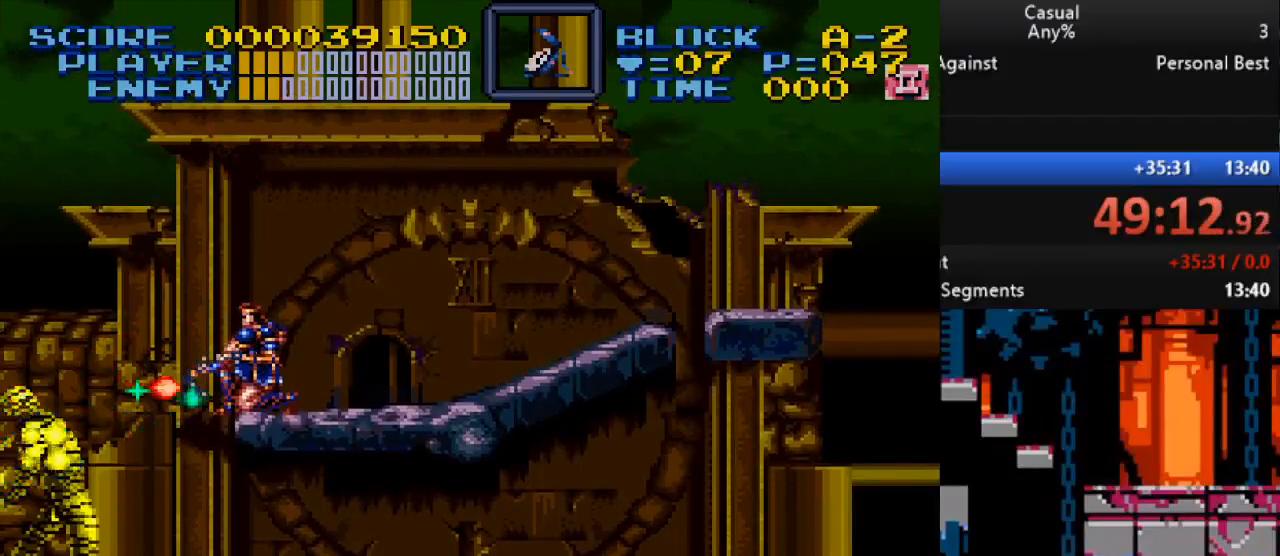
{"buttons": ["Y"], "events": [[67, "DPAD_DOWN", "up"], [67, "DPAD_LEFT", "up"], [150, "DPAD_LEFT", "down"], [167, "DPAD_DOWN", "down"], [250, "DPAD_DOWN", "up"], [267, "DPAD_LEFT", "up"], [317, "DPAD_LEFT", "down"], [350, "DPAD_DOWN", "down"], [417, "DPAD_DOWN", "up"], [450, "DPAD_LEFT", "up"]]}
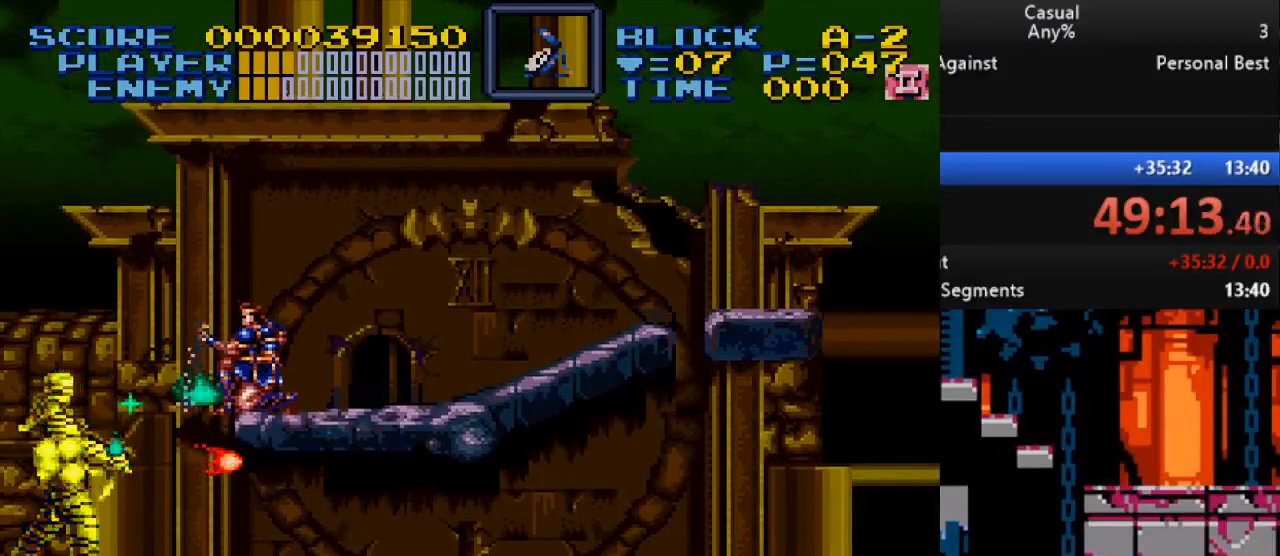
{"buttons": ["Y", "DPAD_LEFT"], "events": [[17, "DPAD_DOWN", "down"], [17, "DPAD_LEFT", "down"], [117, "DPAD_DOWN", "up"], [133, "DPAD_LEFT", "up"], [200, "DPAD_DOWN", "down"], [200, "DPAD_LEFT", "down"], [300, "DPAD_DOWN", "up"], [317, "DPAD_LEFT", "up"], [383, "DPAD_LEFT", "down"], [400, "DPAD_DOWN", "down"], [483, "DPAD_DOWN", "up"]]}
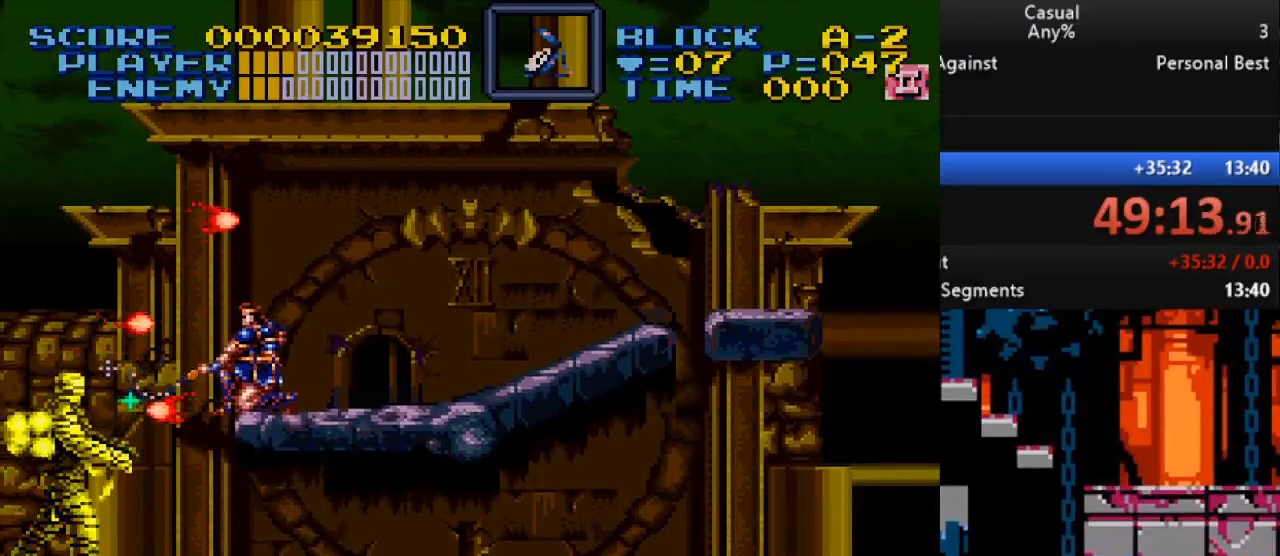
{"buttons": ["Y", "DPAD_DOWN", "DPAD_LEFT"], "events": [[17, "DPAD_LEFT", "up"], [83, "DPAD_LEFT", "down"], [100, "DPAD_DOWN", "down"], [183, "DPAD_DOWN", "up"], [200, "DPAD_LEFT", "up"], [267, "DPAD_DOWN", "down"], [267, "DPAD_LEFT", "down"], [400, "DPAD_DOWN", "up"], [400, "DPAD_LEFT", "up"], [467, "DPAD_DOWN", "down"], [467, "DPAD_LEFT", "down"]]}
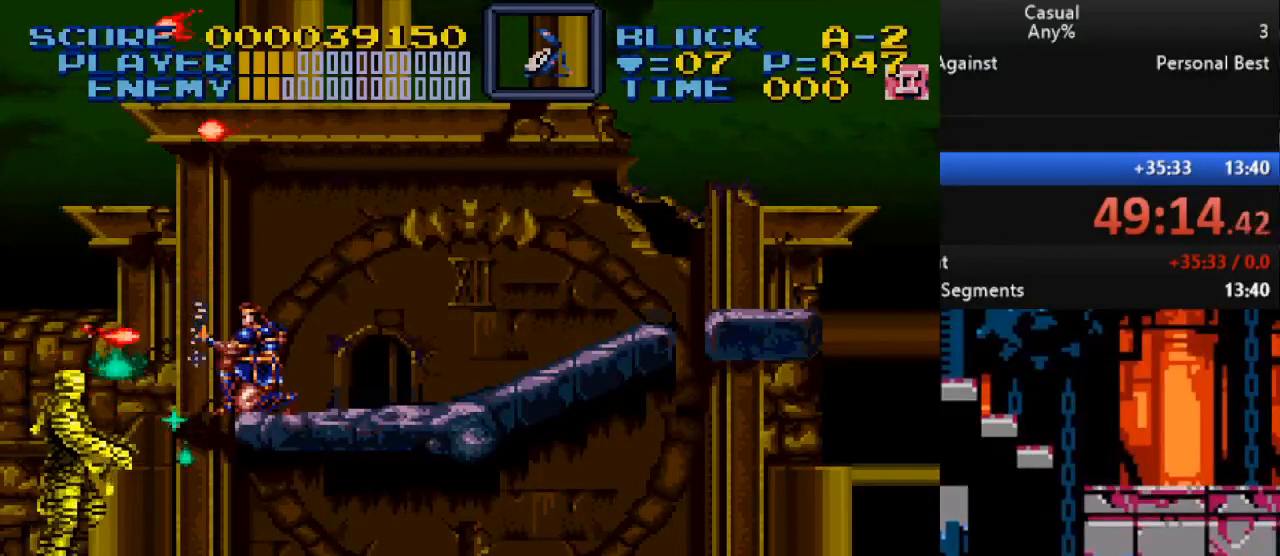
{"buttons": ["Y"], "events": [[67, "DPAD_DOWN", "up"], [100, "DPAD_LEFT", "up"], [150, "DPAD_LEFT", "down"], [167, "DPAD_DOWN", "down"], [250, "DPAD_DOWN", "up"], [283, "DPAD_LEFT", "up"], [350, "DPAD_LEFT", "down"], [367, "DPAD_DOWN", "down"], [467, "DPAD_DOWN", "up"], [483, "DPAD_LEFT", "up"]]}
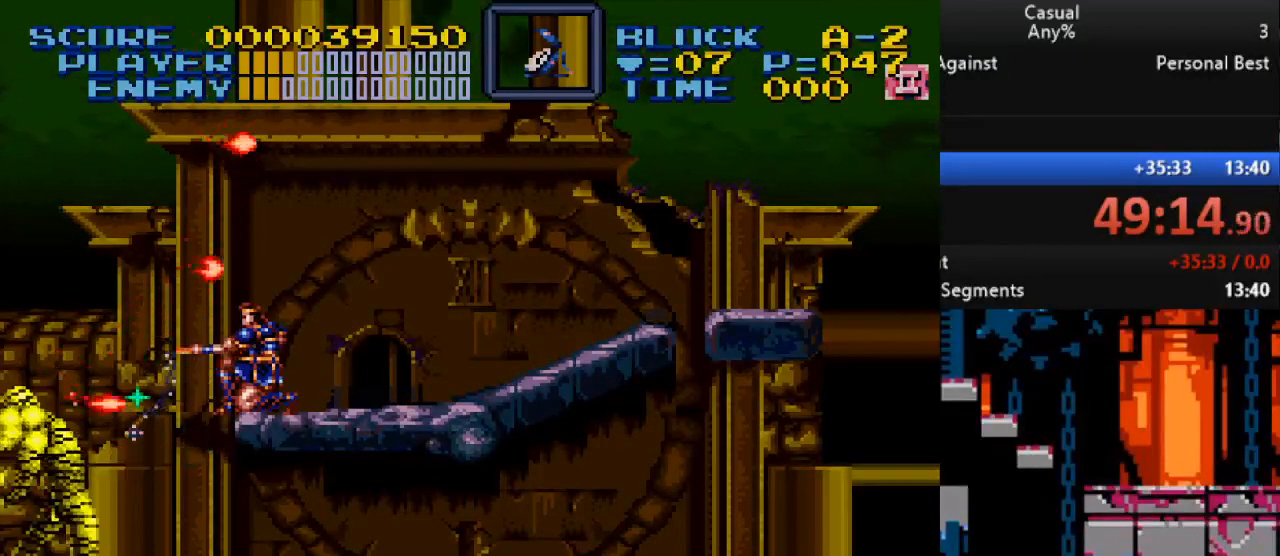
{"buttons": ["Y", "DPAD_DOWN", "DPAD_LEFT"], "events": [[50, "DPAD_DOWN", "down"], [50, "DPAD_LEFT", "down"], [167, "DPAD_DOWN", "up"], [167, "DPAD_LEFT", "up"], [250, "DPAD_DOWN", "down"], [250, "DPAD_LEFT", "down"], [350, "DPAD_DOWN", "up"], [367, "DPAD_LEFT", "up"], [433, "DPAD_LEFT", "down"], [450, "DPAD_DOWN", "down"]]}
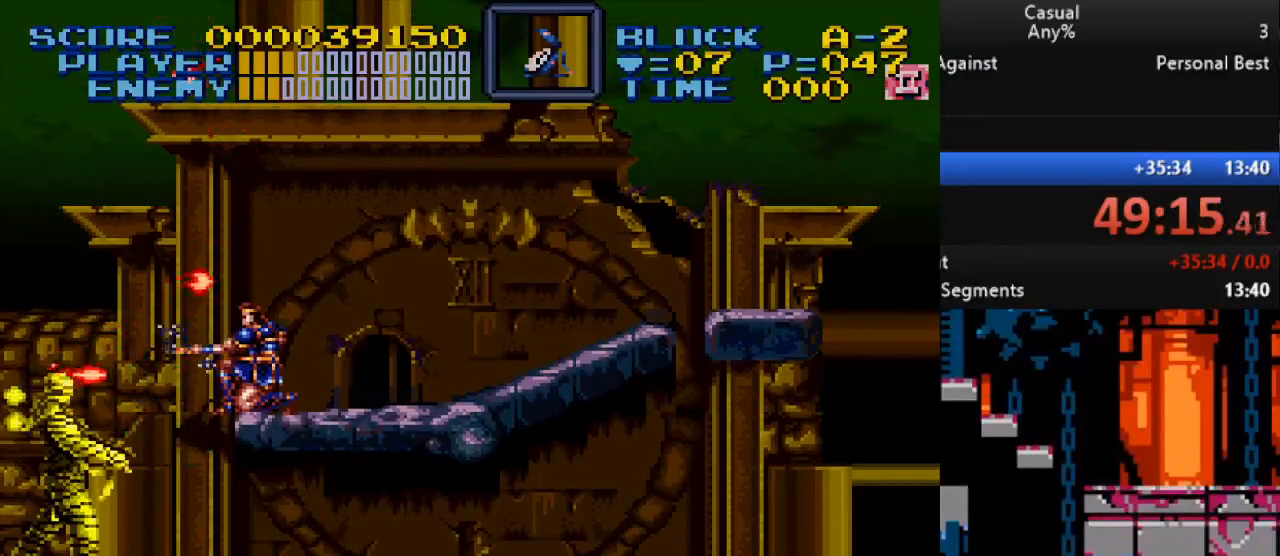
{"buttons": ["Y"], "events": [[50, "DPAD_DOWN", "up"], [67, "DPAD_LEFT", "up"], [133, "DPAD_DOWN", "down"], [133, "DPAD_LEFT", "down"], [250, "DPAD_DOWN", "up"], [267, "DPAD_LEFT", "up"], [333, "DPAD_DOWN", "down"], [333, "DPAD_LEFT", "down"], [433, "DPAD_DOWN", "up"], [467, "DPAD_LEFT", "up"]]}
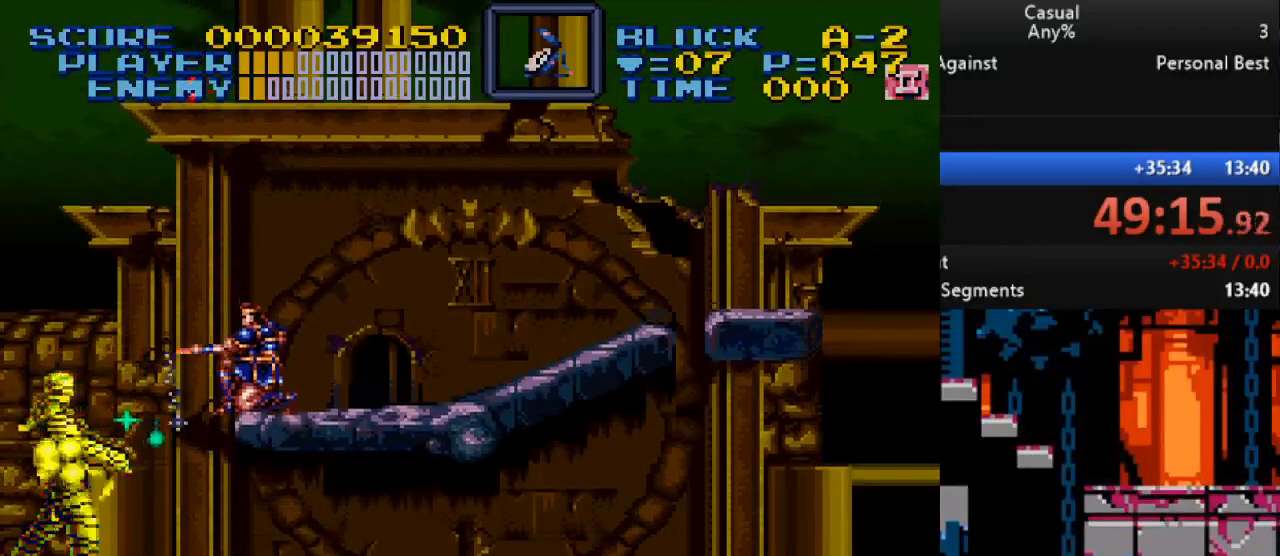
{"buttons": ["Y", "DPAD_DOWN", "DPAD_LEFT"], "events": [[33, "DPAD_LEFT", "down"], [50, "DPAD_DOWN", "down"], [133, "DPAD_DOWN", "up"], [167, "DPAD_LEFT", "up"], [233, "DPAD_DOWN", "down"], [233, "DPAD_LEFT", "down"], [350, "DPAD_DOWN", "up"], [367, "DPAD_LEFT", "up"], [433, "DPAD_DOWN", "down"], [433, "DPAD_LEFT", "down"]]}
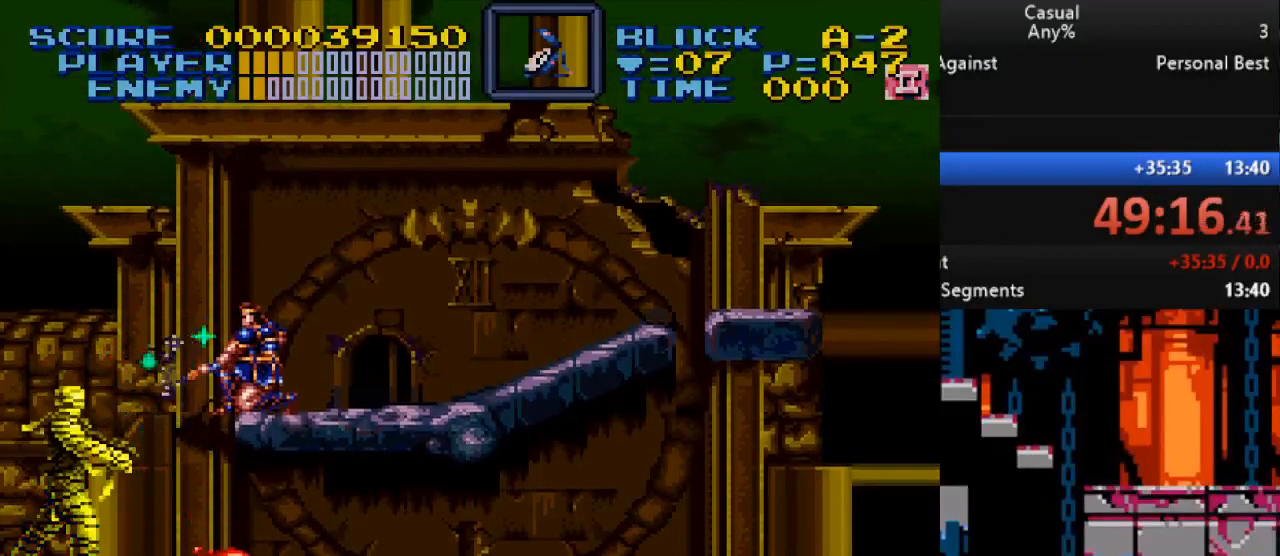
{"buttons": ["Y"], "events": [[50, "DPAD_DOWN", "up"], [50, "DPAD_LEFT", "up"], [117, "DPAD_DOWN", "down"], [117, "DPAD_LEFT", "down"], [250, "DPAD_DOWN", "up"], [267, "DPAD_LEFT", "up"], [317, "DPAD_LEFT", "down"], [333, "DPAD_DOWN", "down"], [450, "DPAD_DOWN", "up"], [467, "DPAD_LEFT", "up"]]}
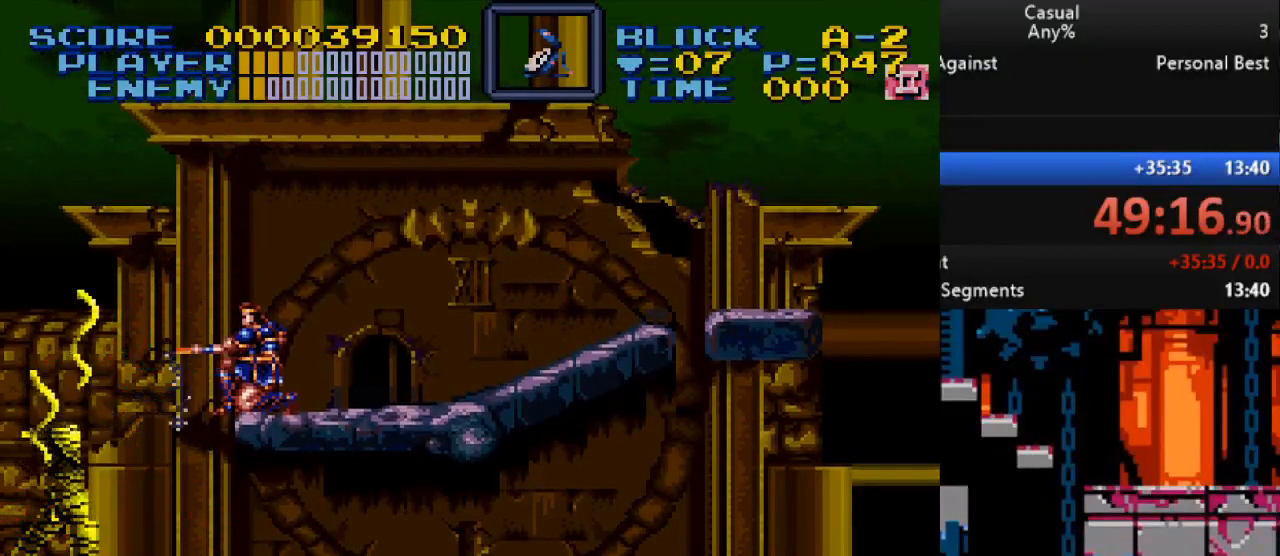
{"buttons": ["Y"], "events": [[33, "DPAD_LEFT", "down"], [67, "DPAD_DOWN", "down"], [117, "DPAD_DOWN", "up"], [167, "DPAD_LEFT", "up"]]}
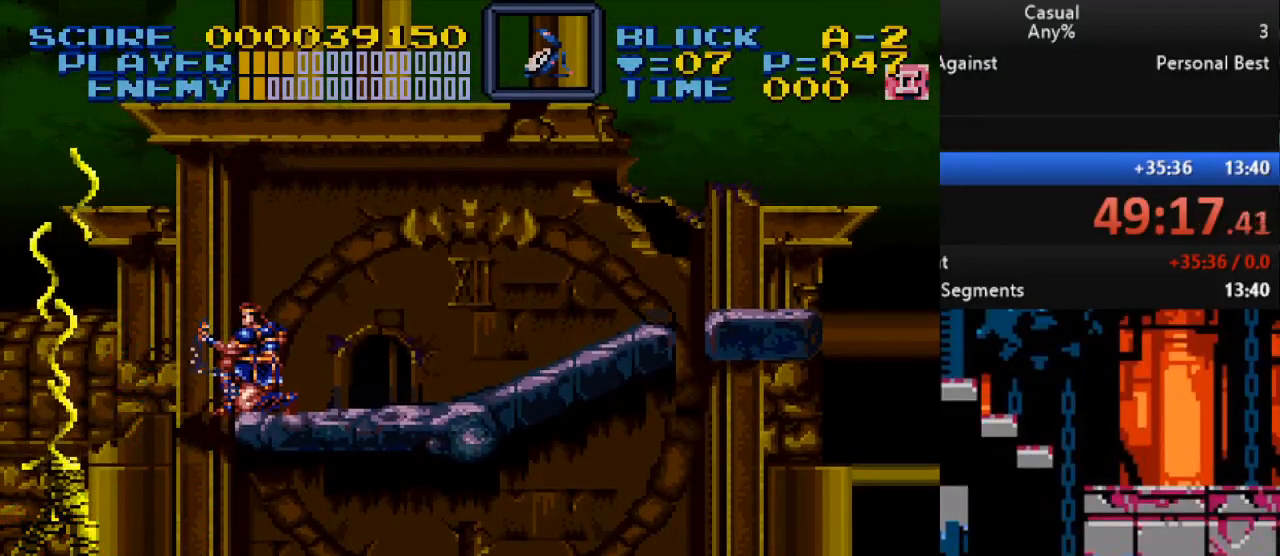
{"buttons": ["Y", "DPAD_LEFT"], "events": [[233, "DPAD_LEFT", "down"], [333, "DPAD_LEFT", "up"], [400, "DPAD_LEFT", "down"]]}
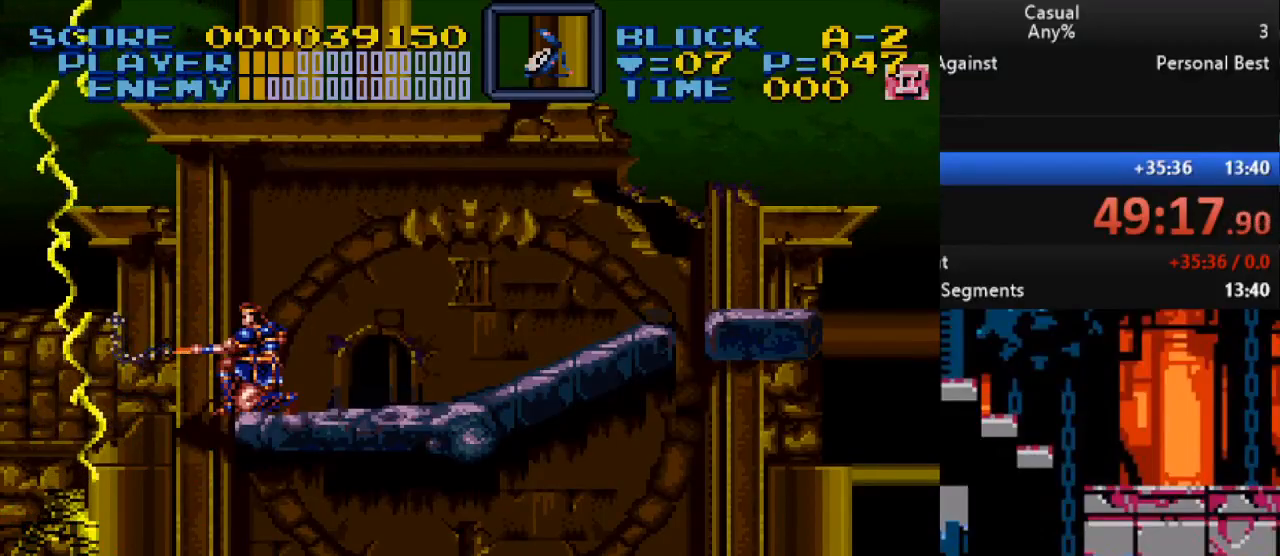
{"buttons": ["Y"], "events": [[17, "DPAD_LEFT", "up"], [67, "DPAD_LEFT", "down"], [167, "DPAD_LEFT", "up"], [217, "DPAD_LEFT", "down"], [317, "DPAD_LEFT", "up"], [400, "DPAD_LEFT", "down"], [483, "DPAD_LEFT", "up"]]}
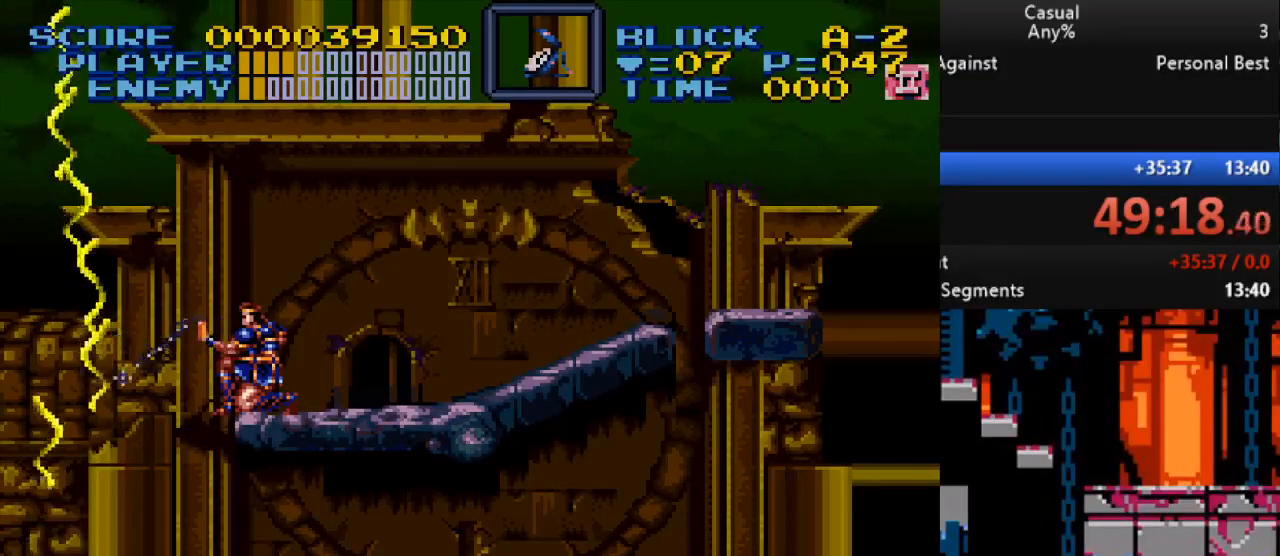
{"buttons": ["Y"], "events": [[67, "DPAD_LEFT", "down"], [117, "DPAD_LEFT", "up"], [183, "DPAD_LEFT", "down"], [300, "DPAD_LEFT", "up"]]}
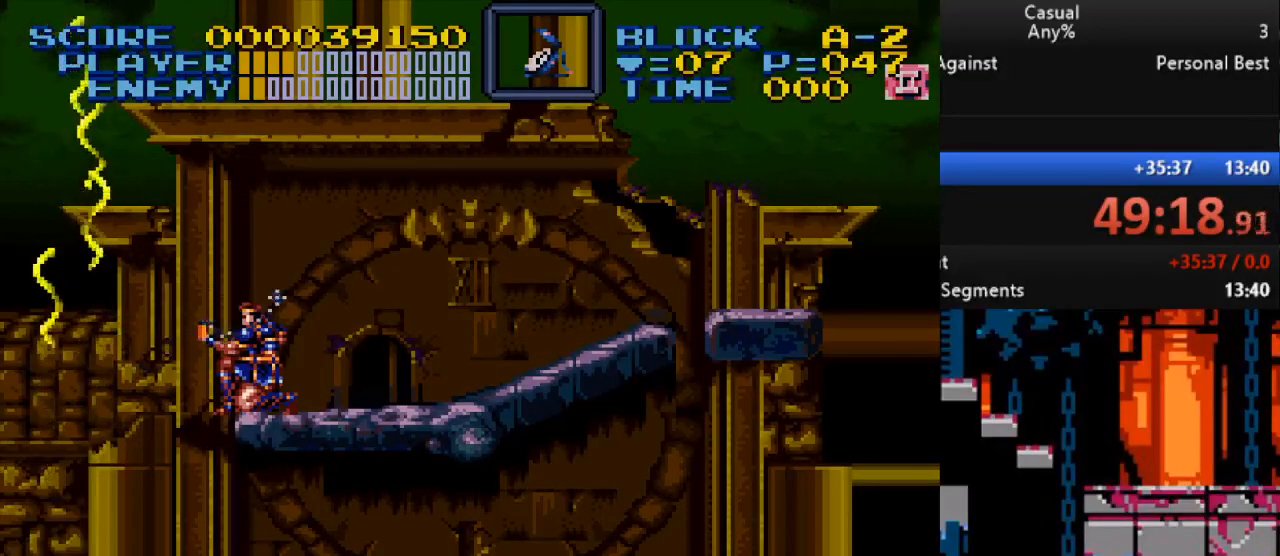
{"buttons": ["Y"], "events": []}
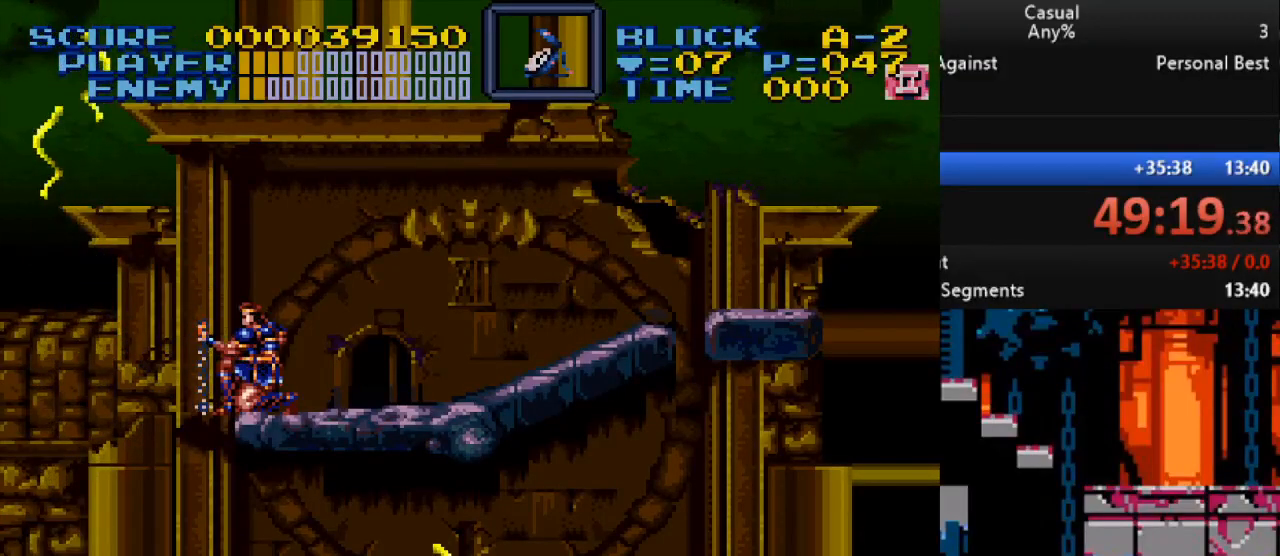
{"buttons": [], "events": [[283, "Y", "up"], [400, "DPAD_RIGHT", "down"], [467, "DPAD_RIGHT", "up"]]}
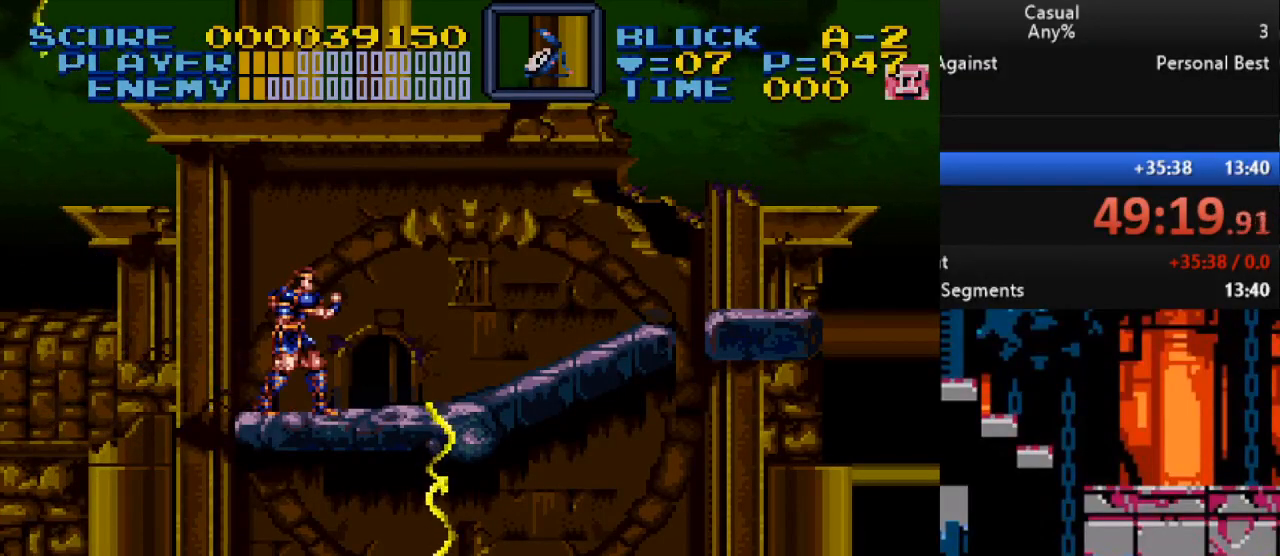
{"buttons": [], "events": [[50, "Y", "down"], [450, "Y", "up"]]}